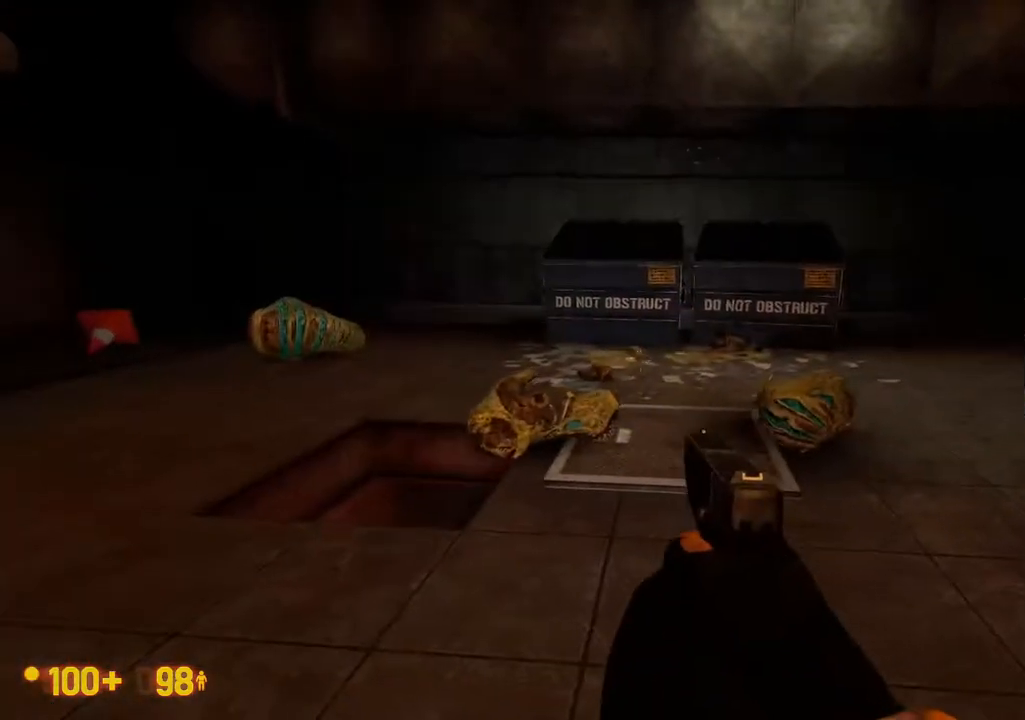
Gameplay with a controller (Xbox layout); each line is a JSON object with the inputs held at the frame after it (dt_ms = milliseconds from this image to that frame). "events" lists button and stick changes between this image and that frame as [ms after this image, input, new state], when the widget could be followed in between. Not read: B DPAD_DOWN DPAD_LEFT L1 L2 L3 R1 R2 R3 SELECT START.
{"dt_ms": 500, "buttons": [], "left_stick": "center", "right_stick": "center", "events": []}
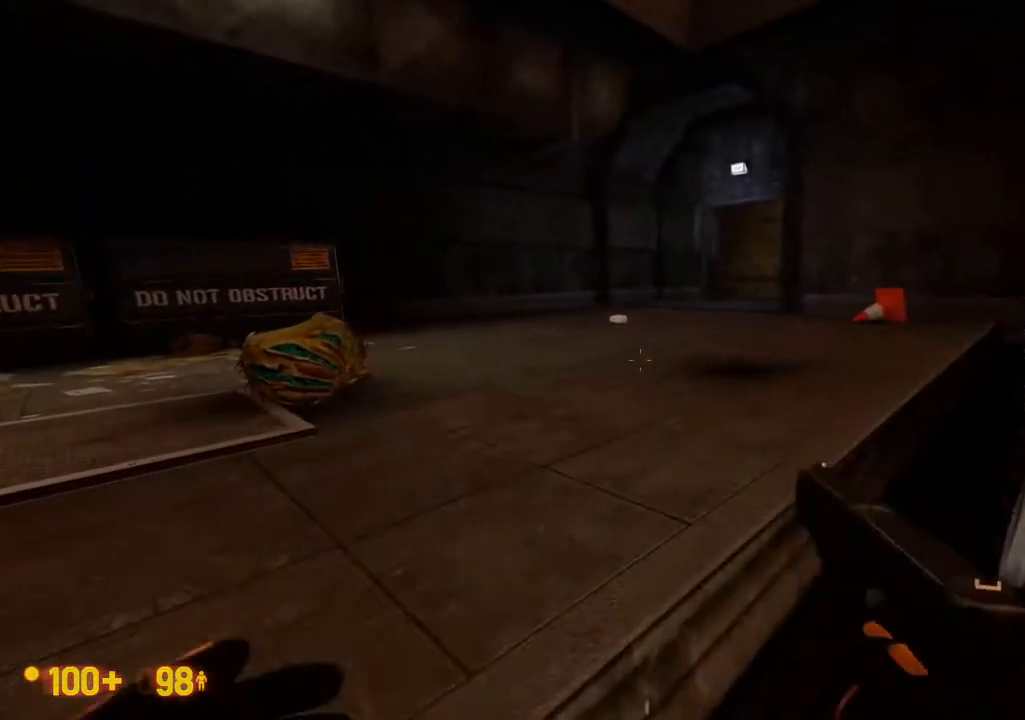
{"dt_ms": 500, "buttons": [], "left_stick": "center", "right_stick": "center", "events": []}
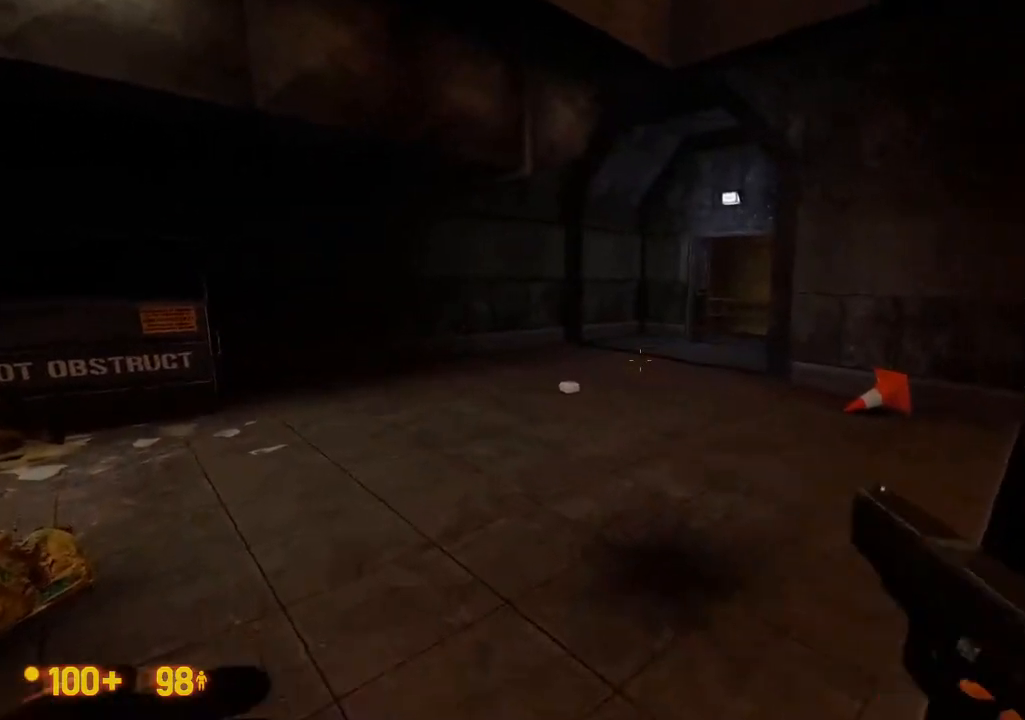
{"dt_ms": 1000, "buttons": [], "left_stick": "center", "right_stick": "center", "events": [[717, "DPAD_UP", "down"], [900, "DPAD_UP", "up"]]}
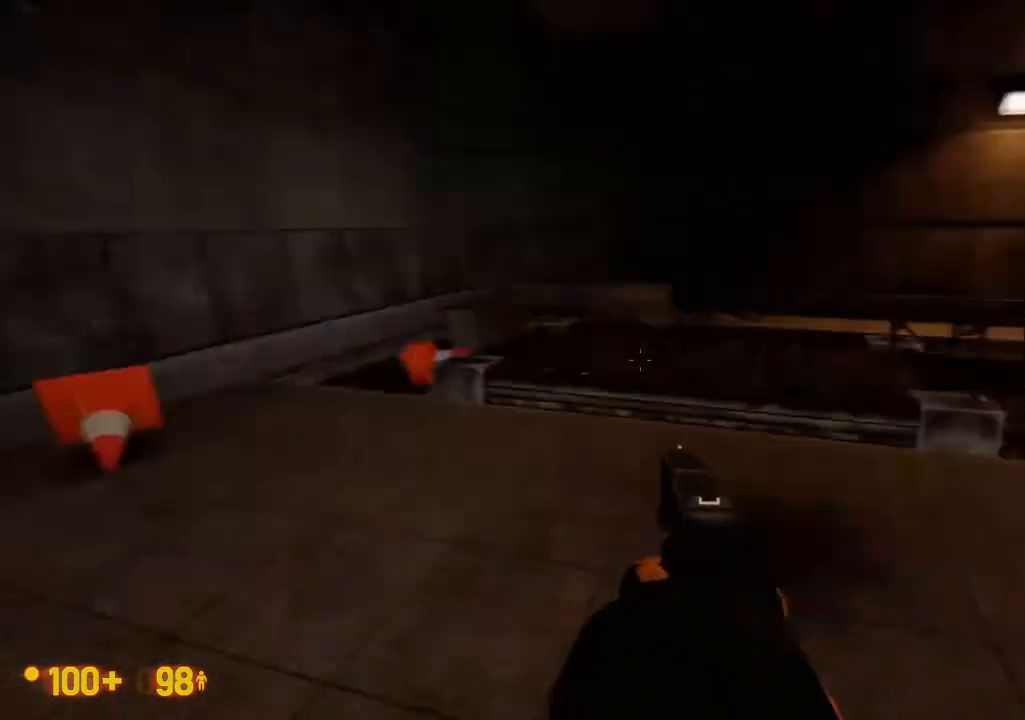
{"dt_ms": 500, "buttons": [], "left_stick": "center", "right_stick": "center", "events": [[333, "DPAD_UP", "down"], [383, "DPAD_UP", "up"]]}